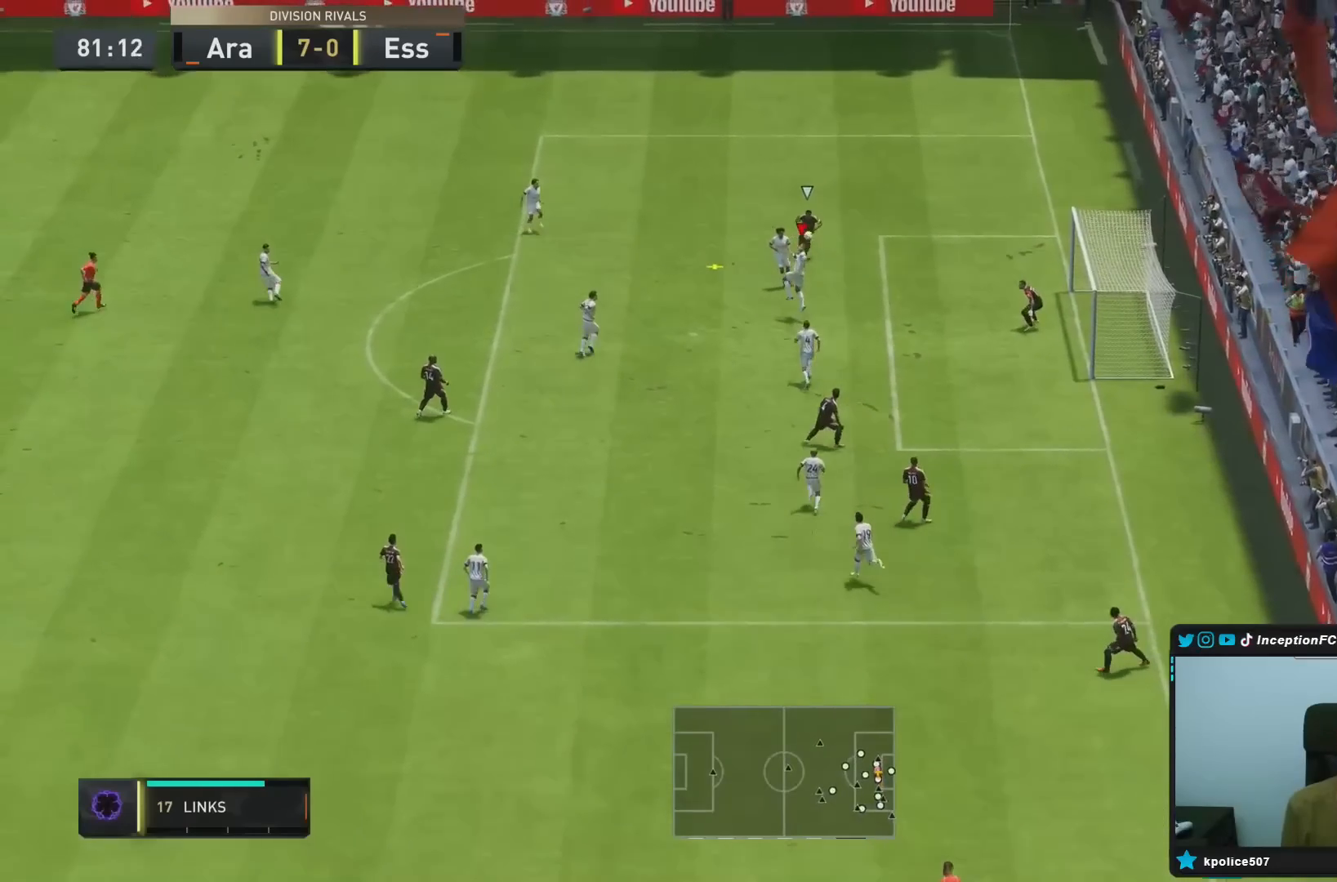
Gameplay with a controller (PlayStation layout); each line is a JSON object with the inputs held at the frame after it. "events" lists button and stick changes between this image and that frame as [ms after this image, input, new state], when the widget could be followed in between. Not read: L3 R3.
{"buttons": [], "left_stick": "down-left", "right_stick": "center", "events": []}
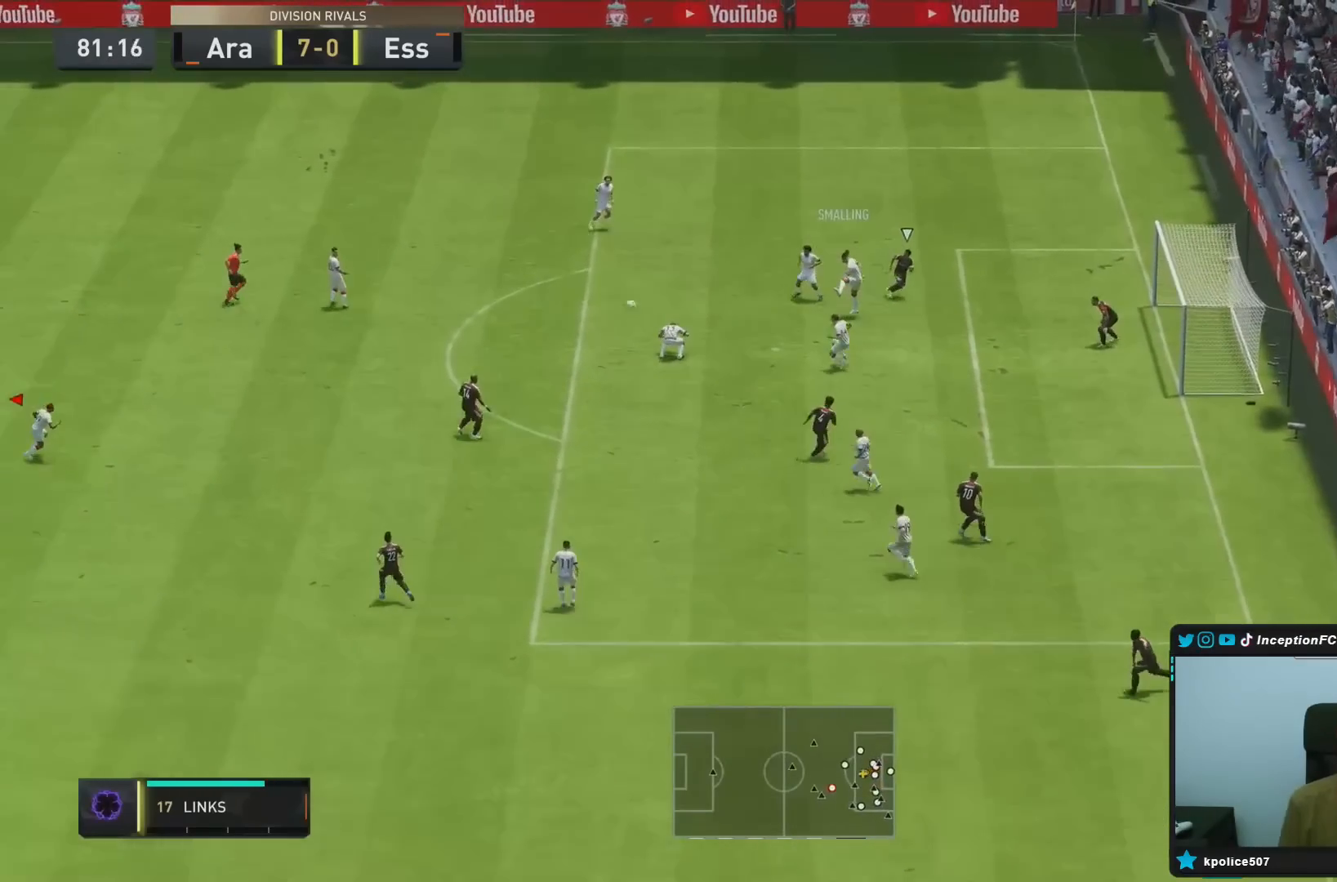
{"buttons": [], "left_stick": "center", "right_stick": "center", "events": [[250, "left_stick", "left"], [400, "left_stick", "center"]]}
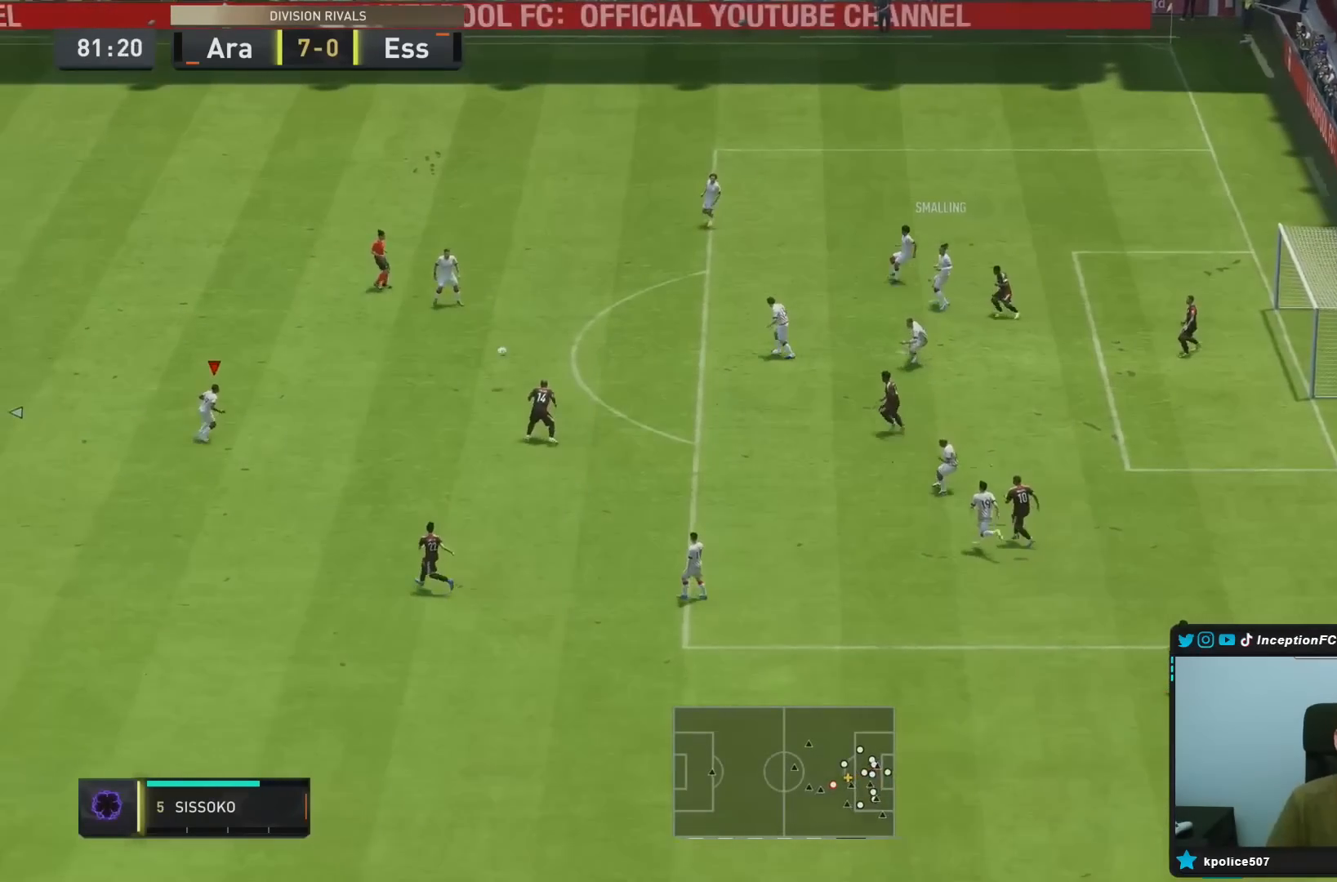
{"buttons": [], "left_stick": "up-right", "right_stick": "center", "events": [[83, "left_stick", "right"], [300, "CROSS", "down"], [350, "left_stick", "up-right"], [467, "CROSS", "up"]]}
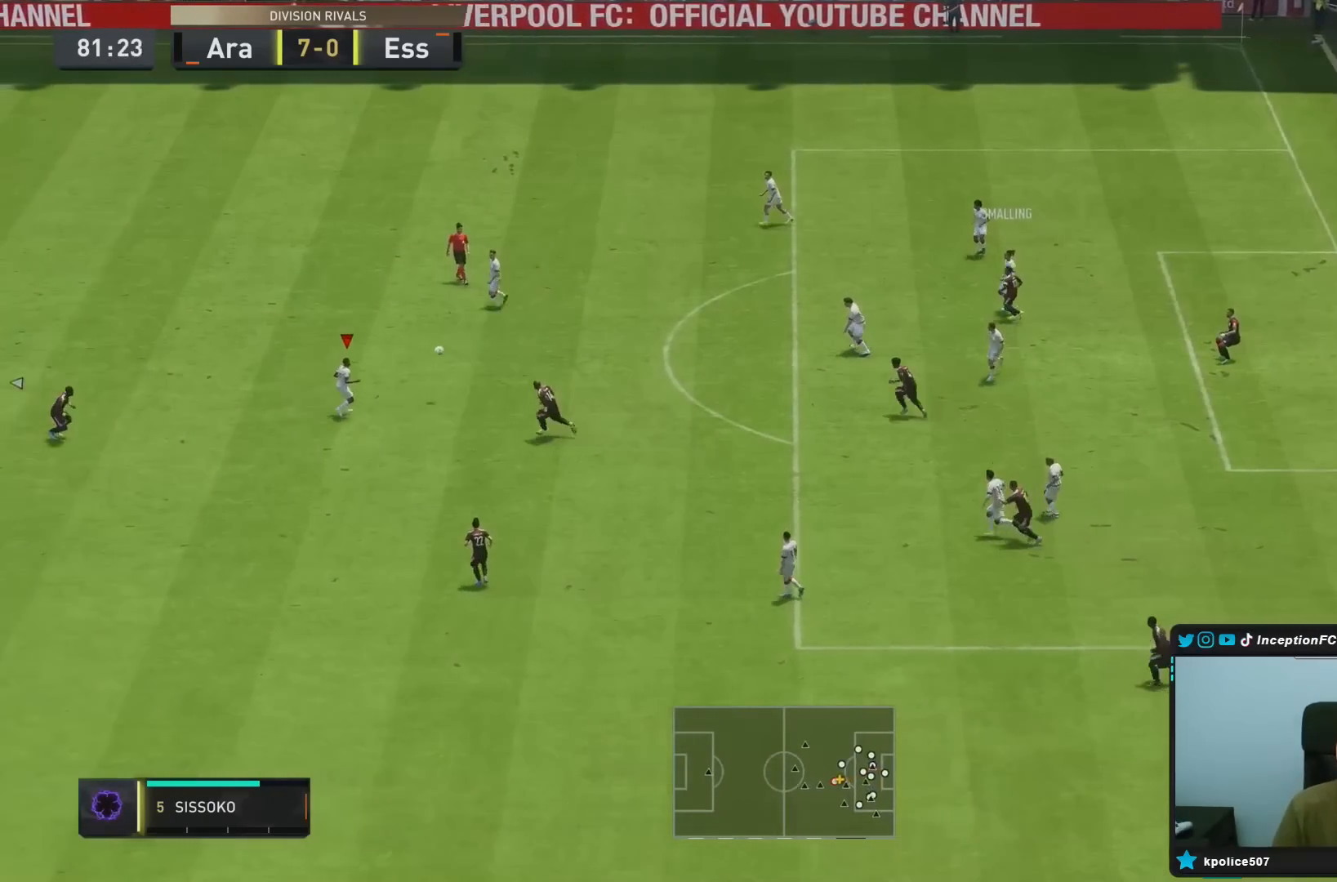
{"buttons": [], "left_stick": "down-left", "right_stick": "center", "events": [[200, "left_stick", "down-right"], [250, "left_stick", "center"], [417, "left_stick", "down-left"]]}
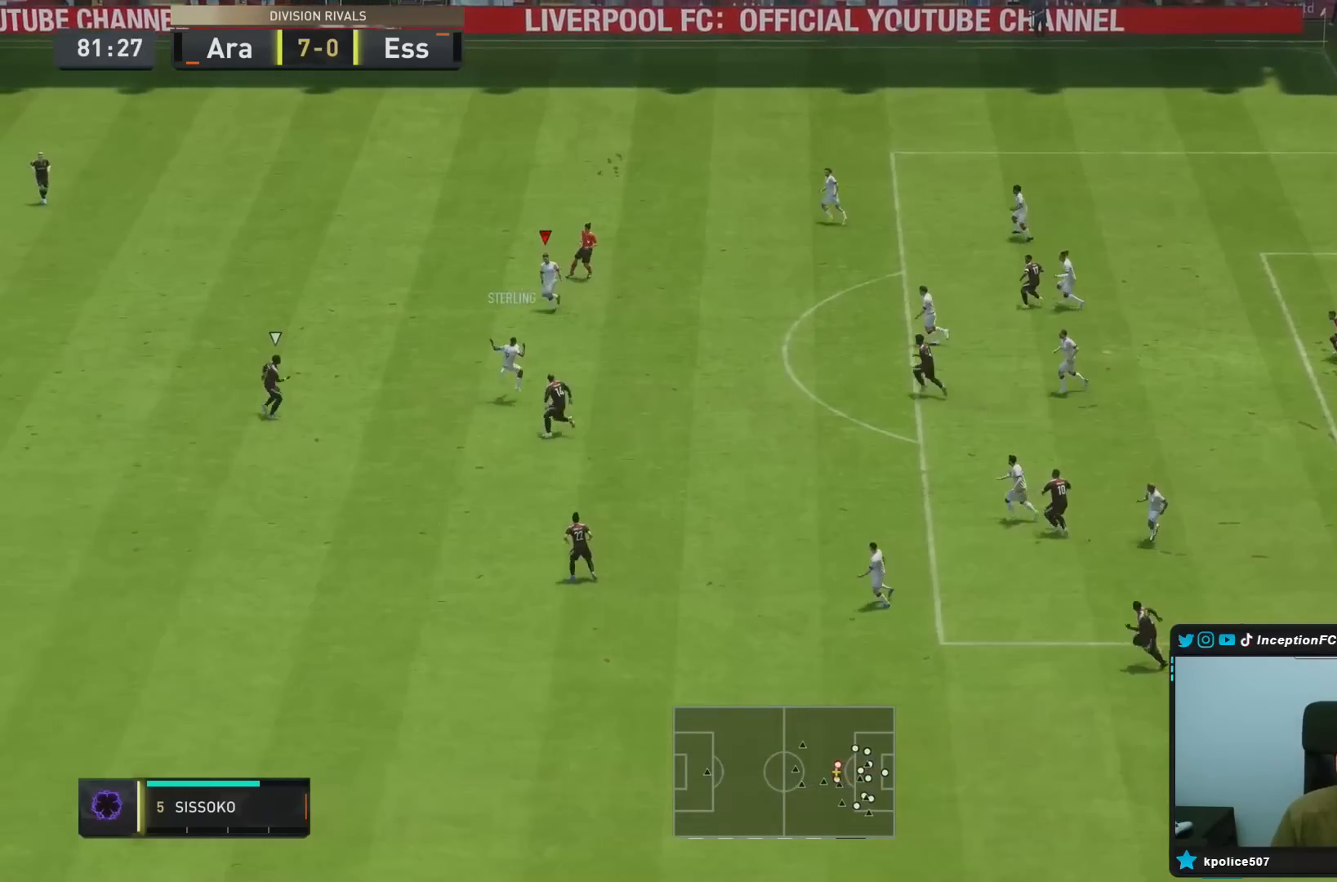
{"buttons": [], "left_stick": "left", "right_stick": "center", "events": [[433, "left_stick", "left"]]}
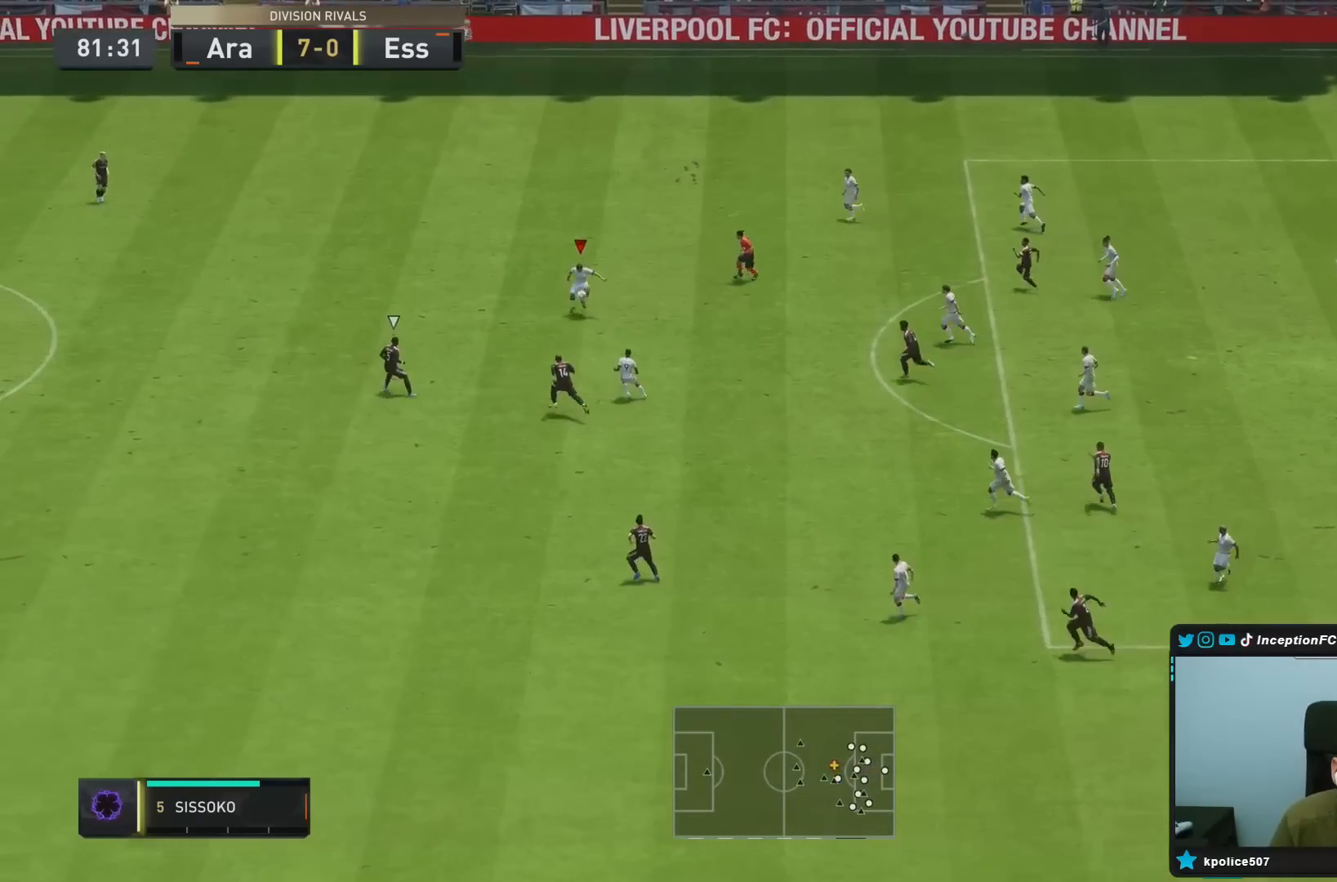
{"buttons": ["R2"], "left_stick": "left", "right_stick": "center", "events": [[200, "R2", "down"]]}